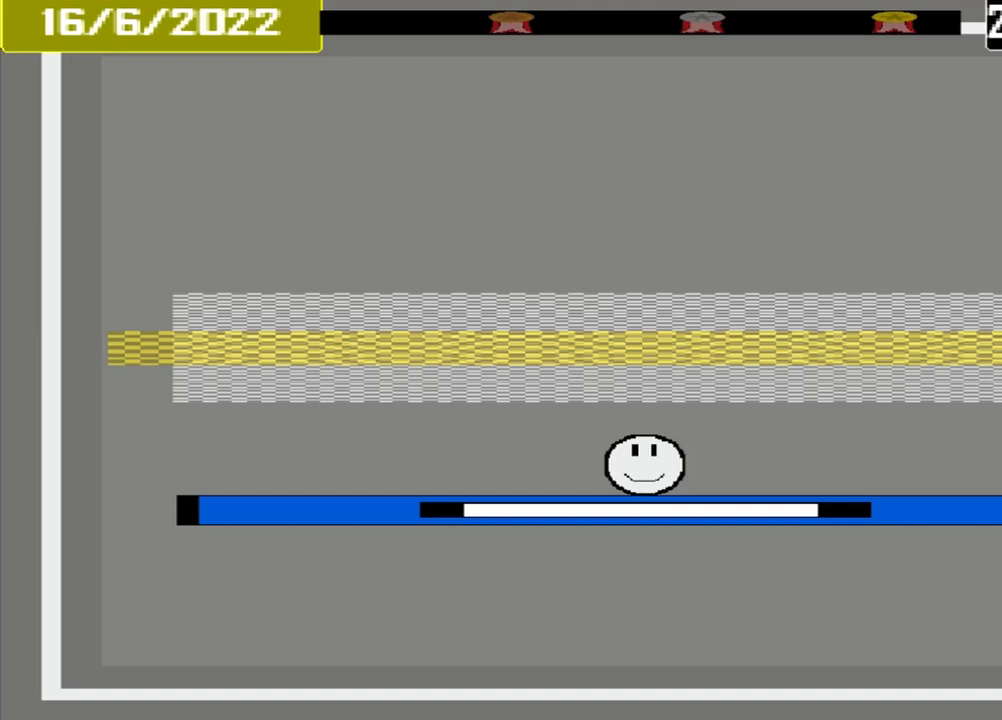
Gameplay with a controller (PlayStation layout); each line is a JSON object with the inputs held at the frame after it. "events" lists button and stick changes between this image and that frame as [ms after this image, input, new state], when the widget could be followed in between. Not read: L3 R3 left_stick right_stick.
{"buttons": [], "events": []}
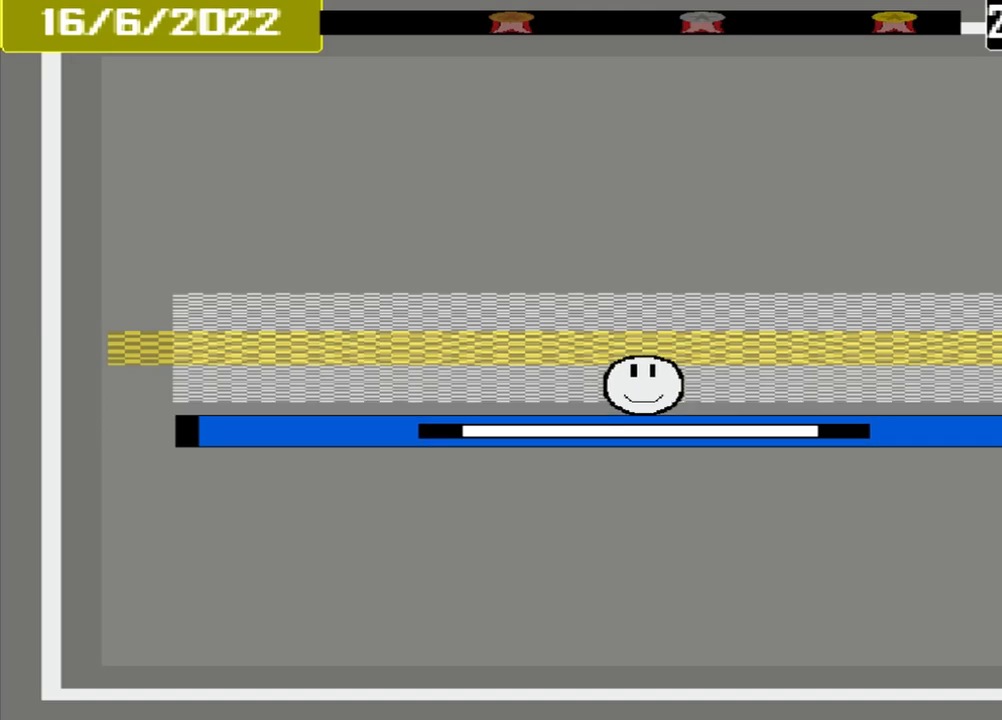
{"buttons": ["CROSS"], "events": [[333, "CROSS", "down"]]}
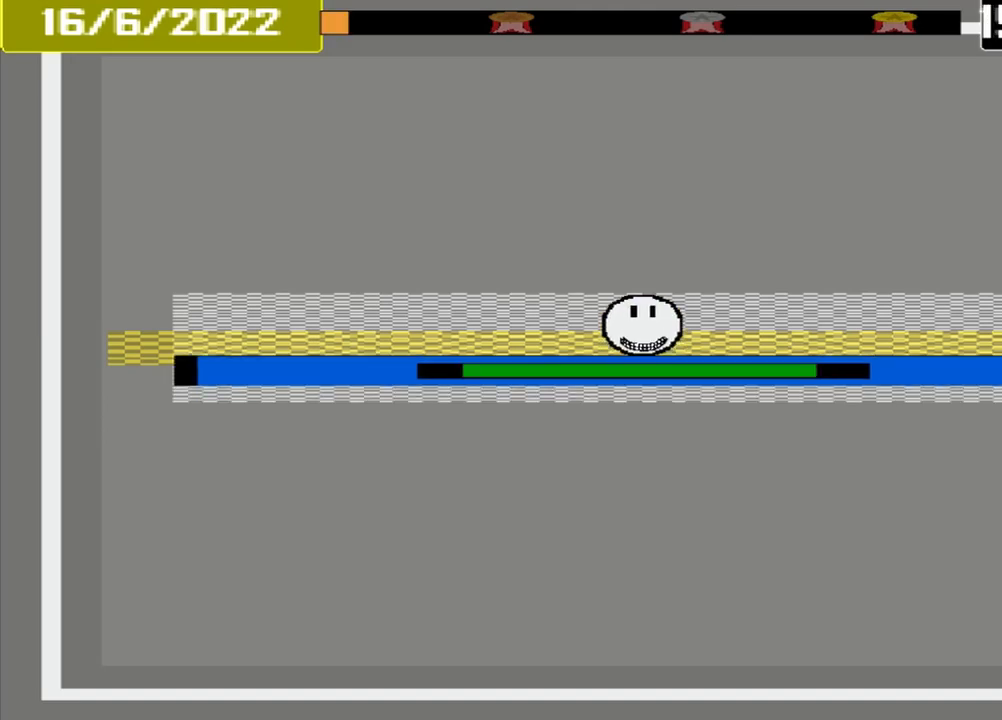
{"buttons": ["CROSS"], "events": []}
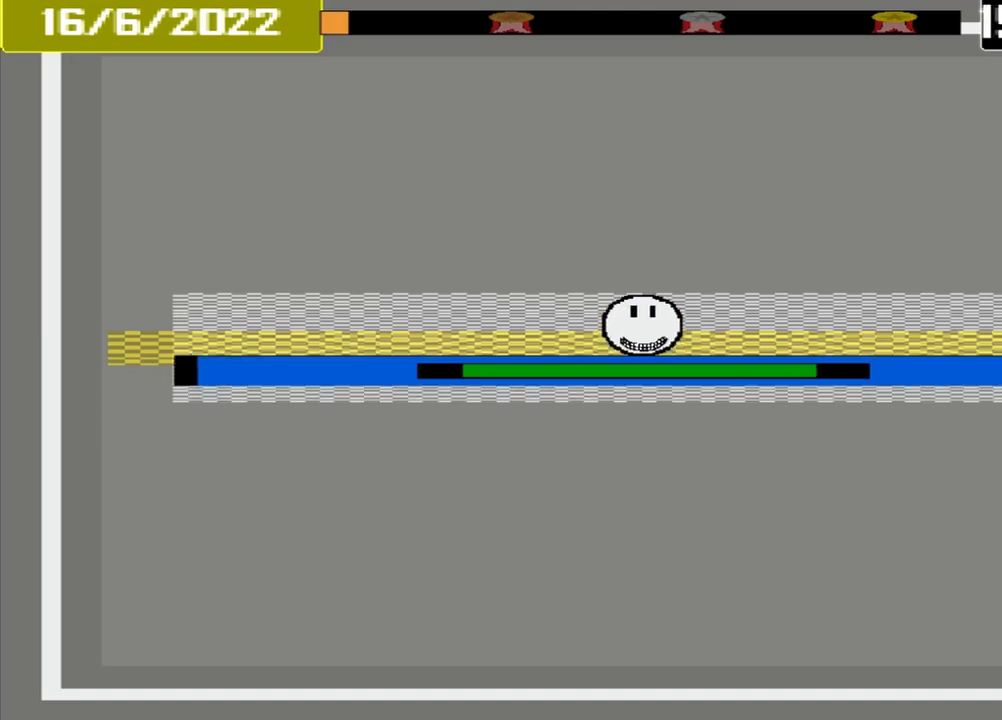
{"buttons": [], "events": [[125, "CROSS", "up"]]}
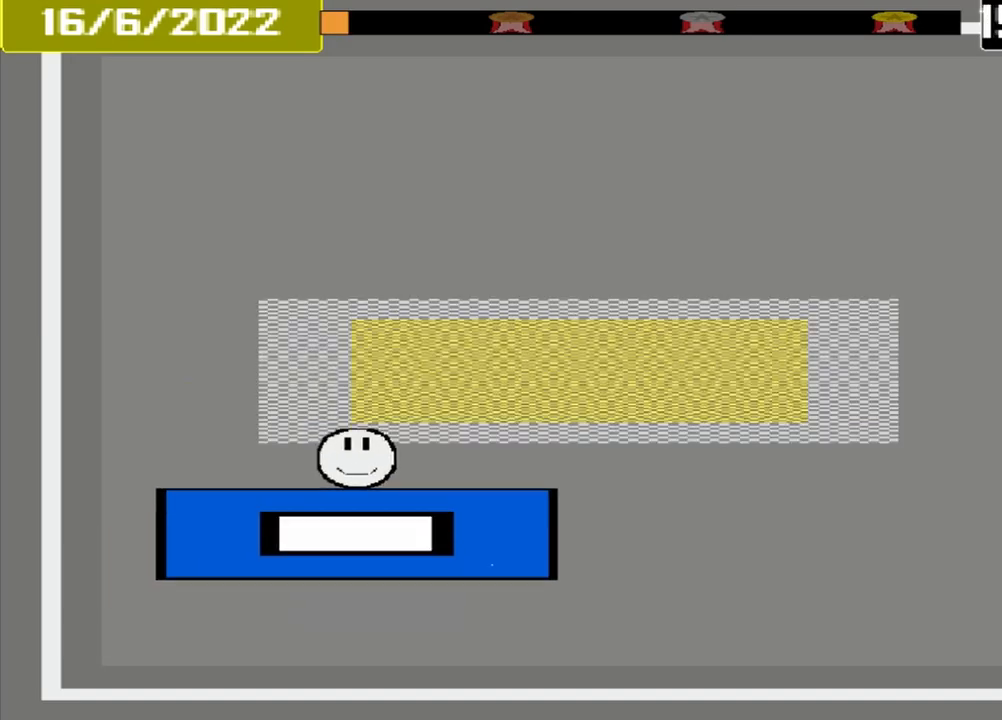
{"buttons": [], "events": []}
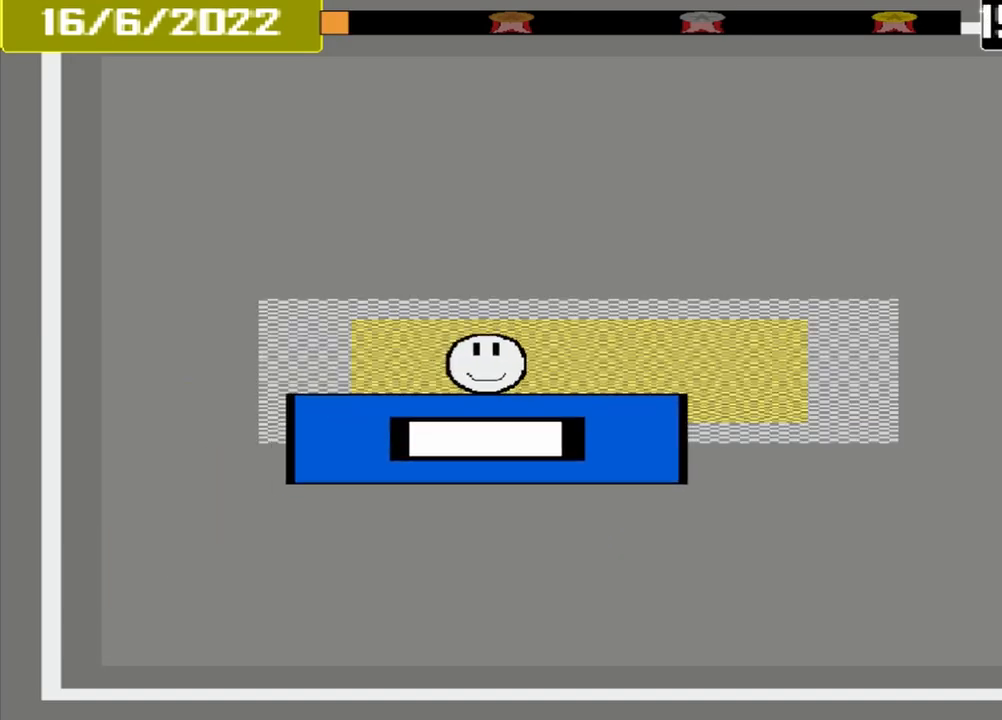
{"buttons": ["CROSS"], "events": [[417, "CROSS", "down"]]}
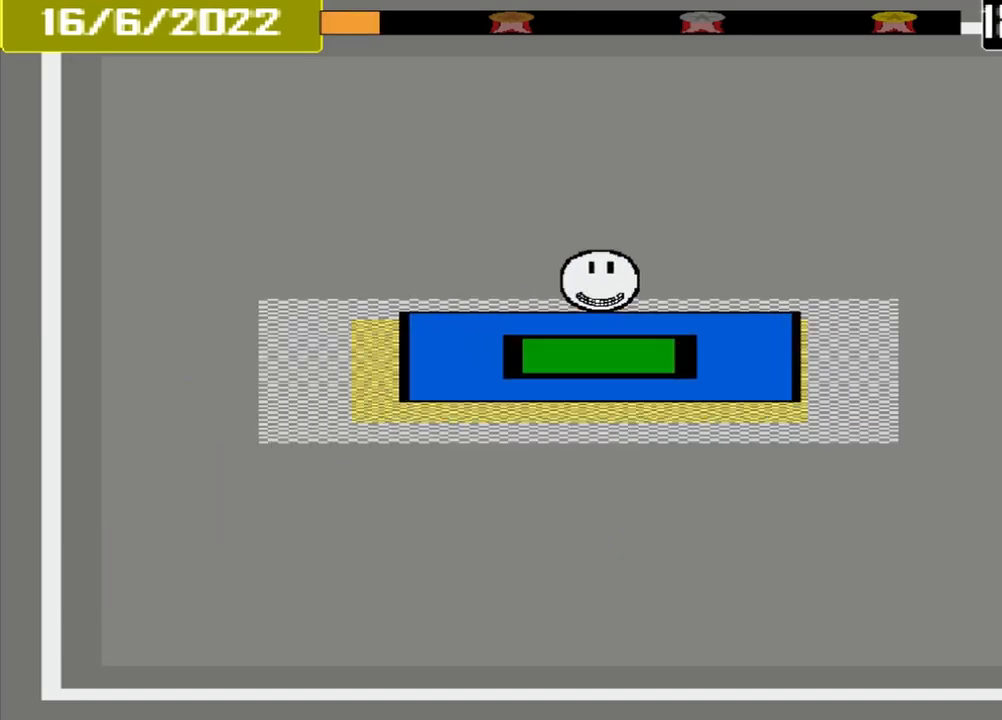
{"buttons": ["CROSS"], "events": []}
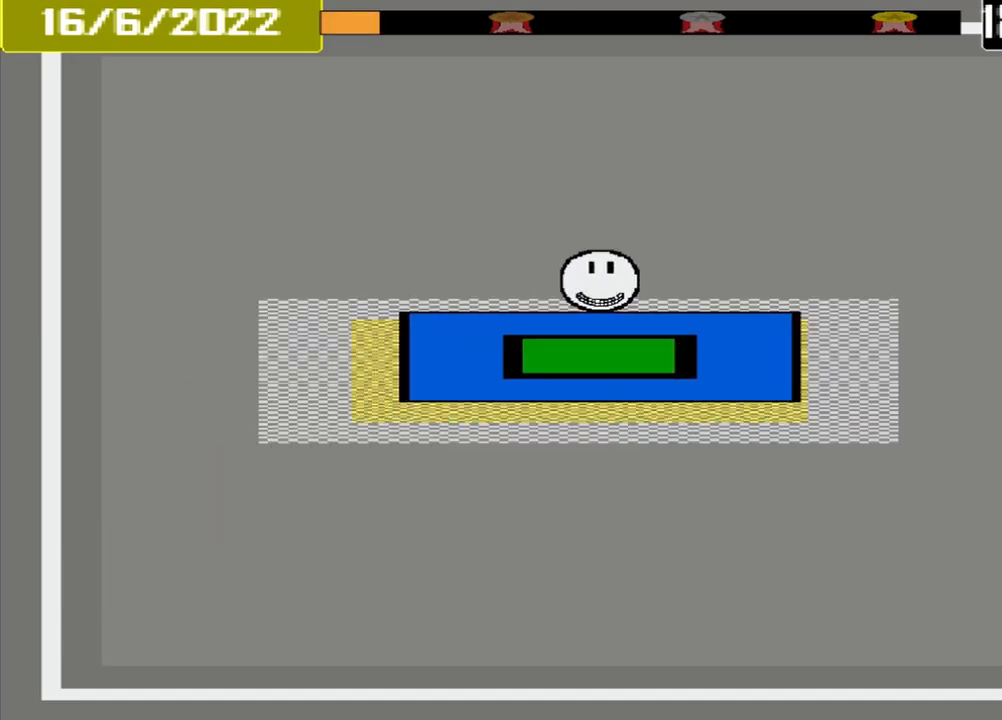
{"buttons": [], "events": [[83, "CROSS", "up"]]}
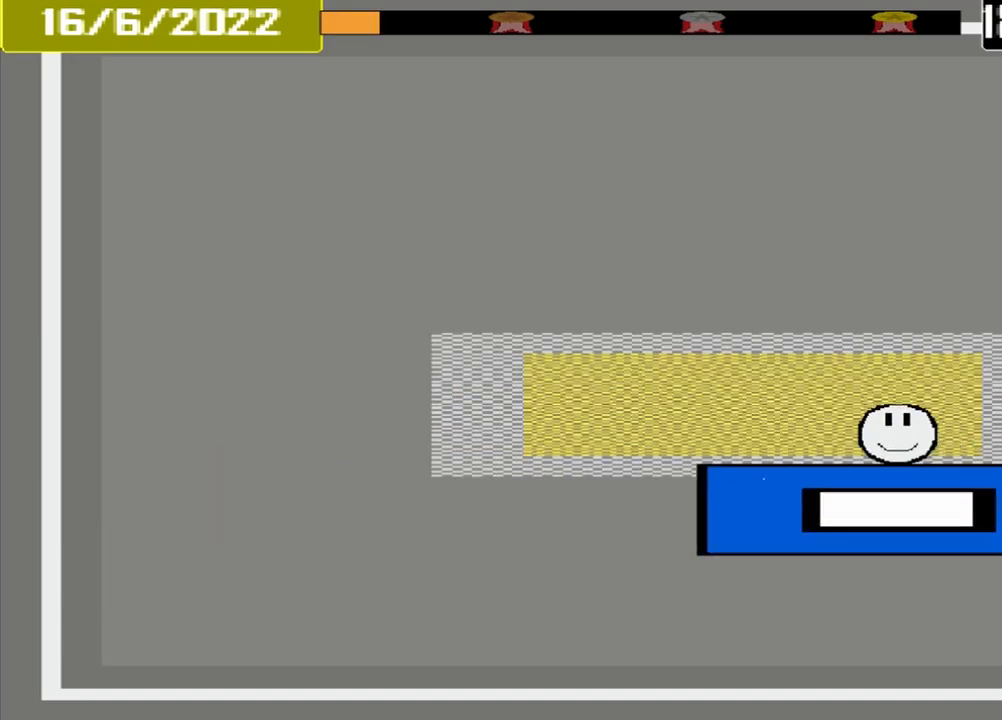
{"buttons": [], "events": []}
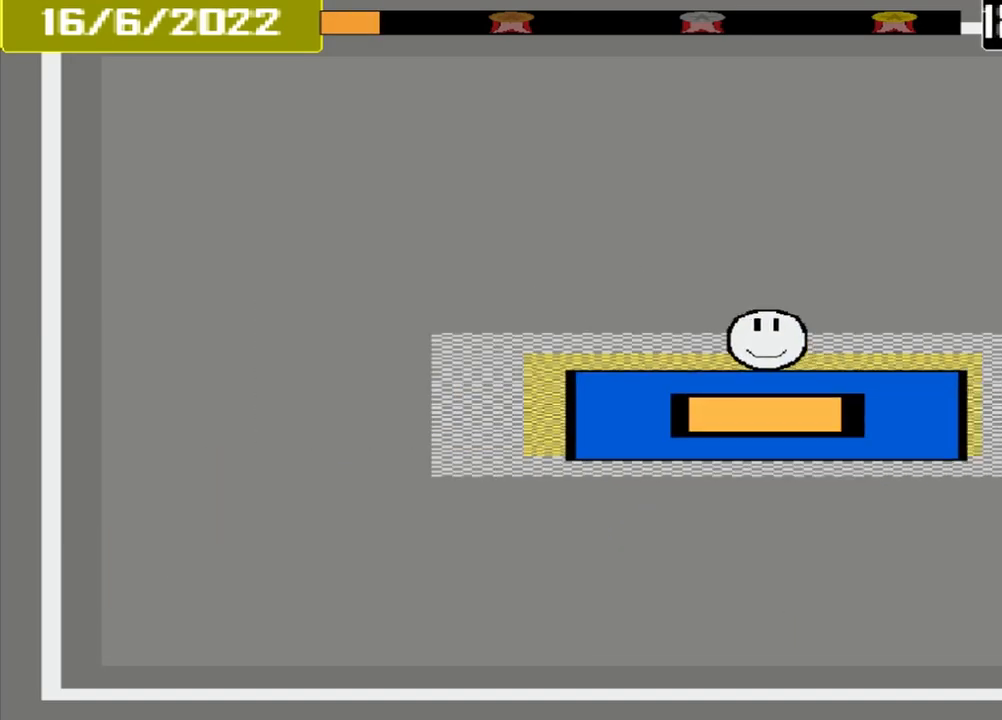
{"buttons": ["CROSS"], "events": [[42, "CROSS", "down"]]}
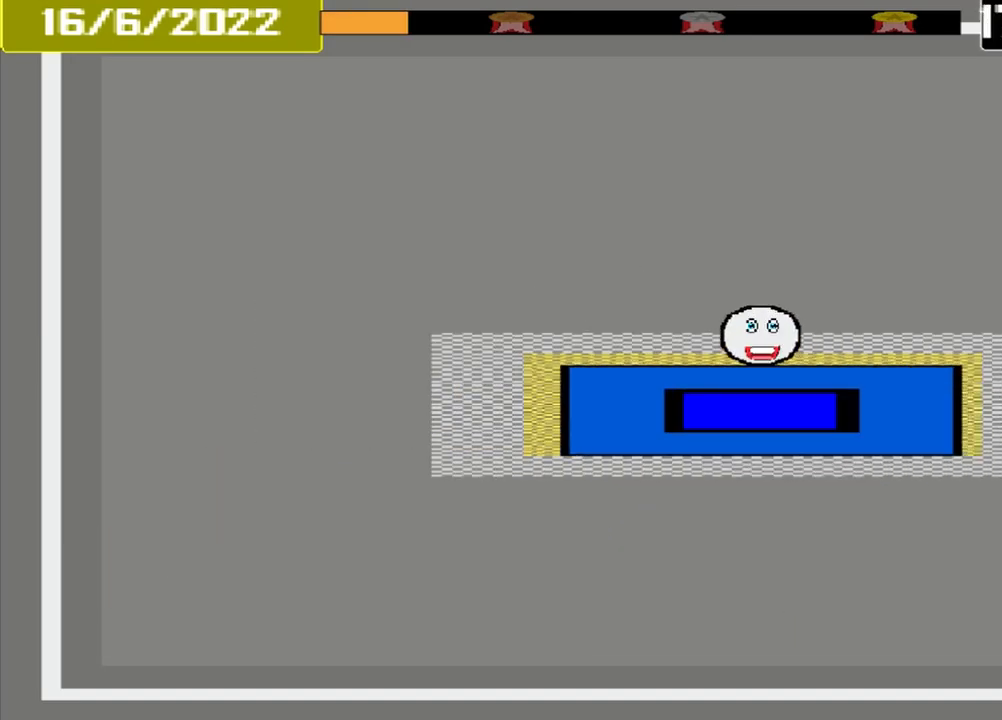
{"buttons": [], "events": [[208, "CROSS", "up"]]}
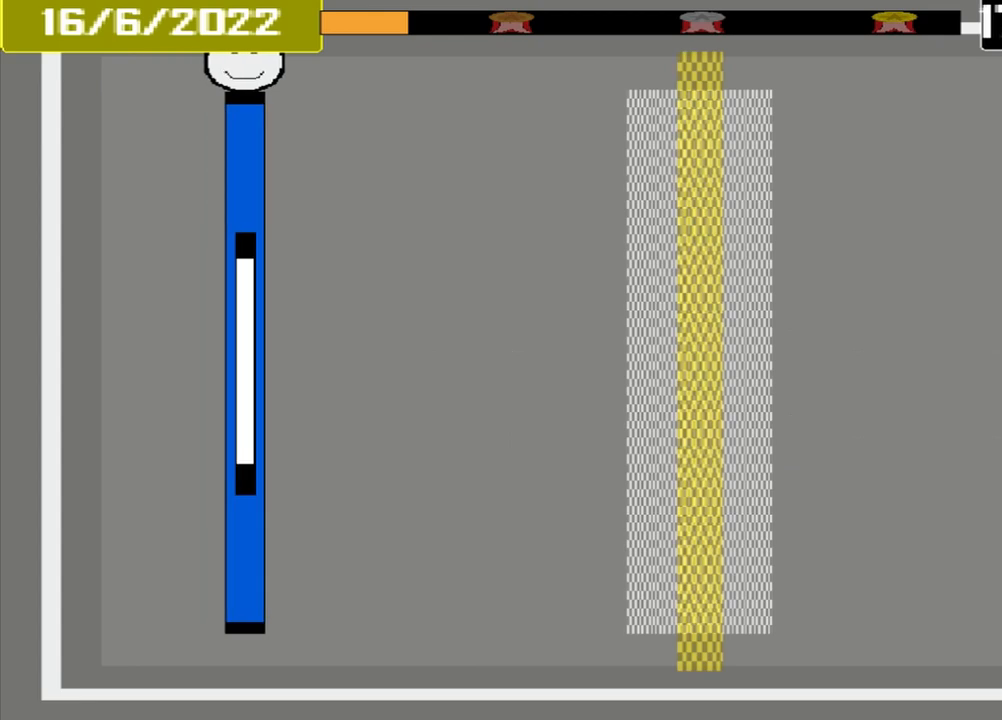
{"buttons": [], "events": []}
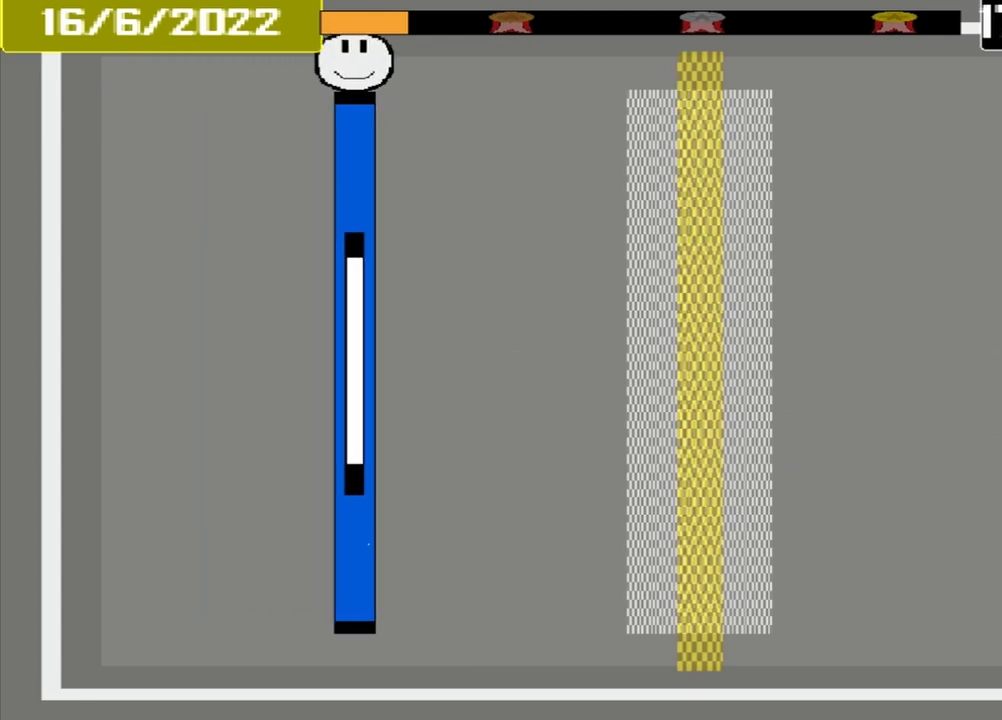
{"buttons": [], "events": []}
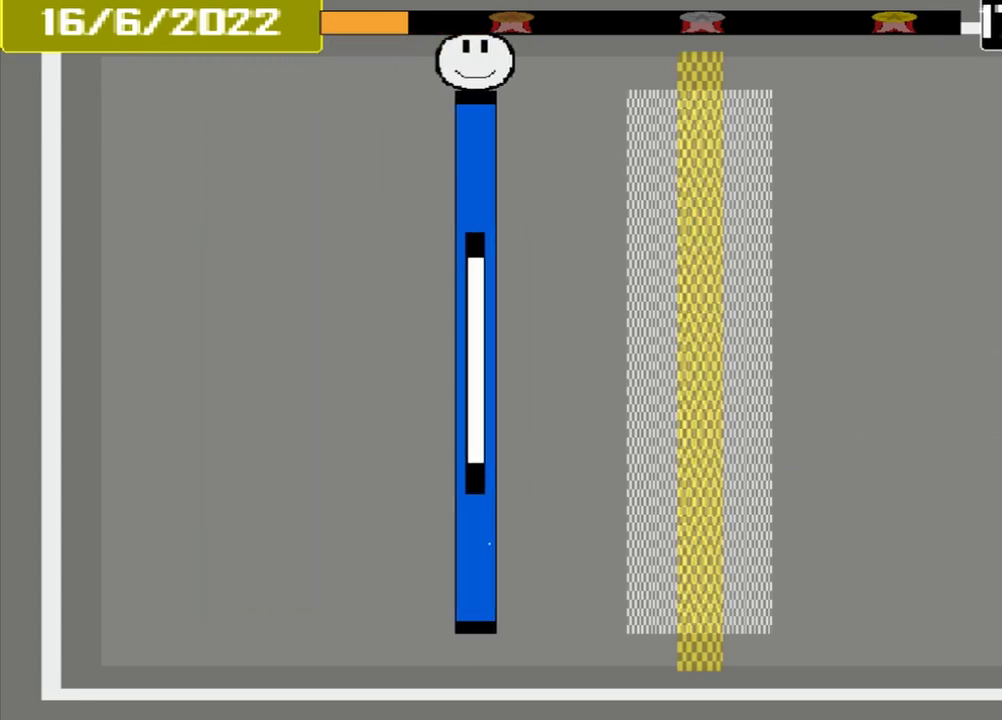
{"buttons": [], "events": []}
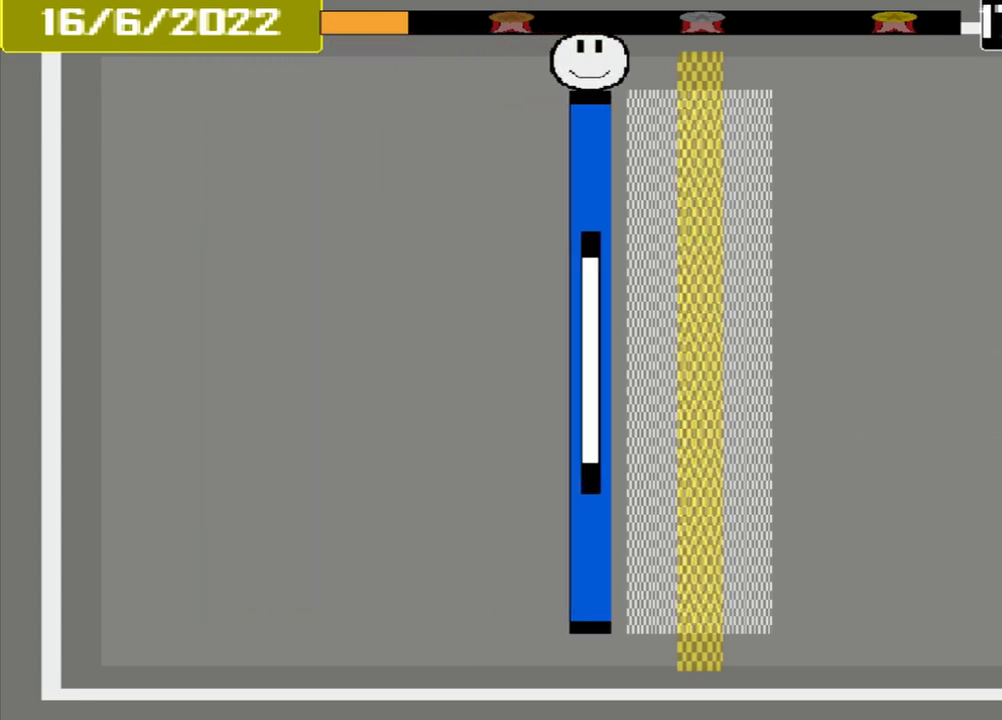
{"buttons": ["CROSS"], "events": [[417, "CROSS", "down"]]}
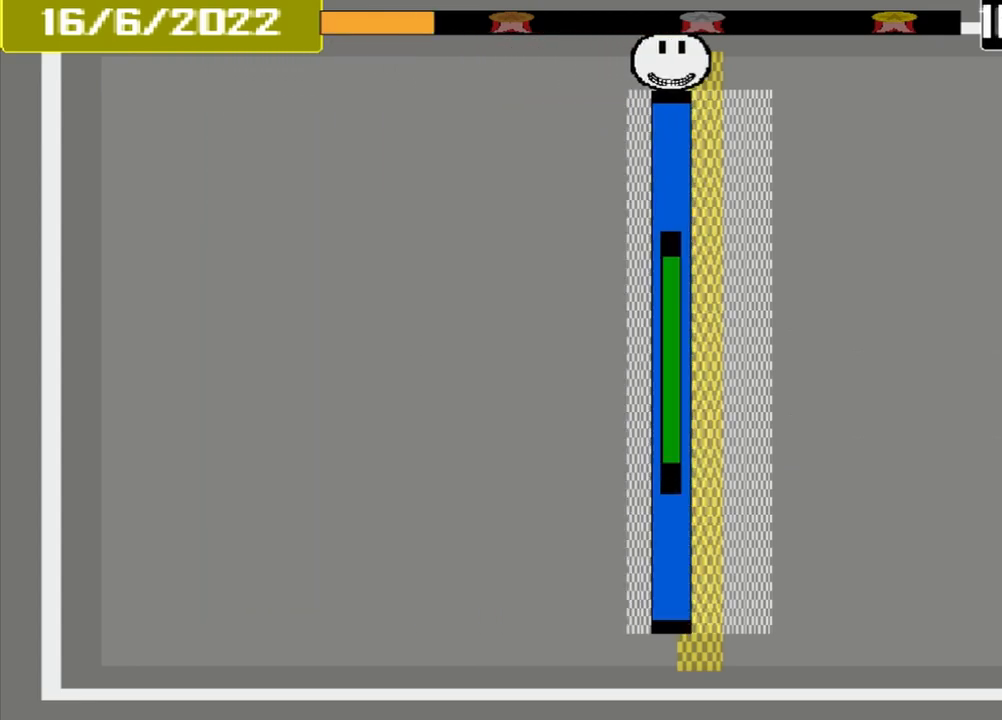
{"buttons": [], "events": [[500, "CROSS", "up"]]}
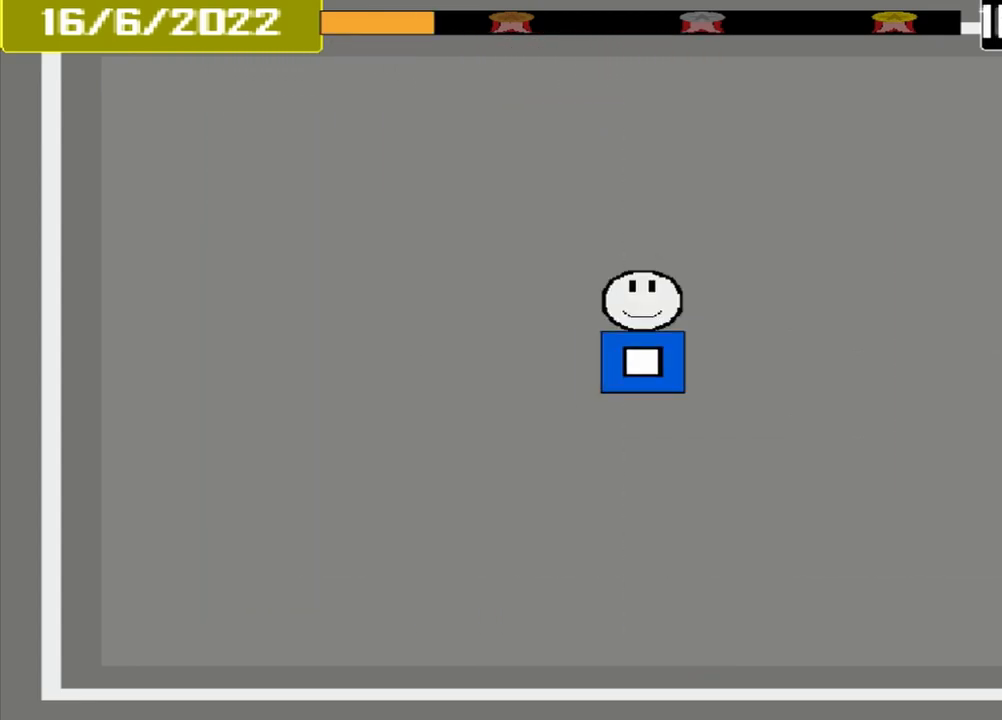
{"buttons": [], "events": []}
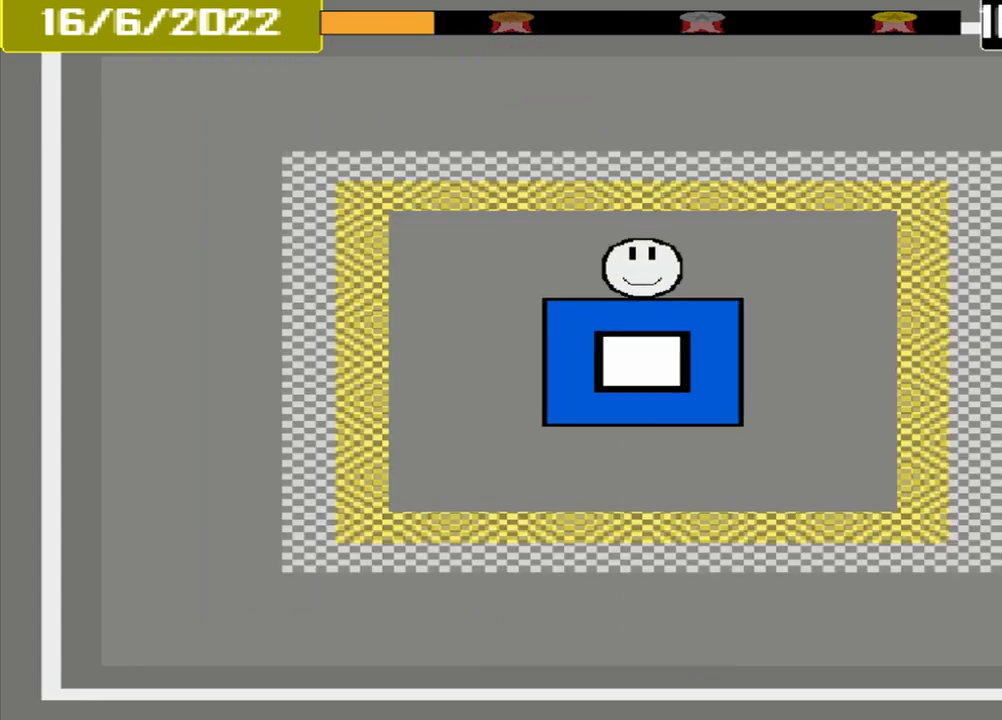
{"buttons": [], "events": []}
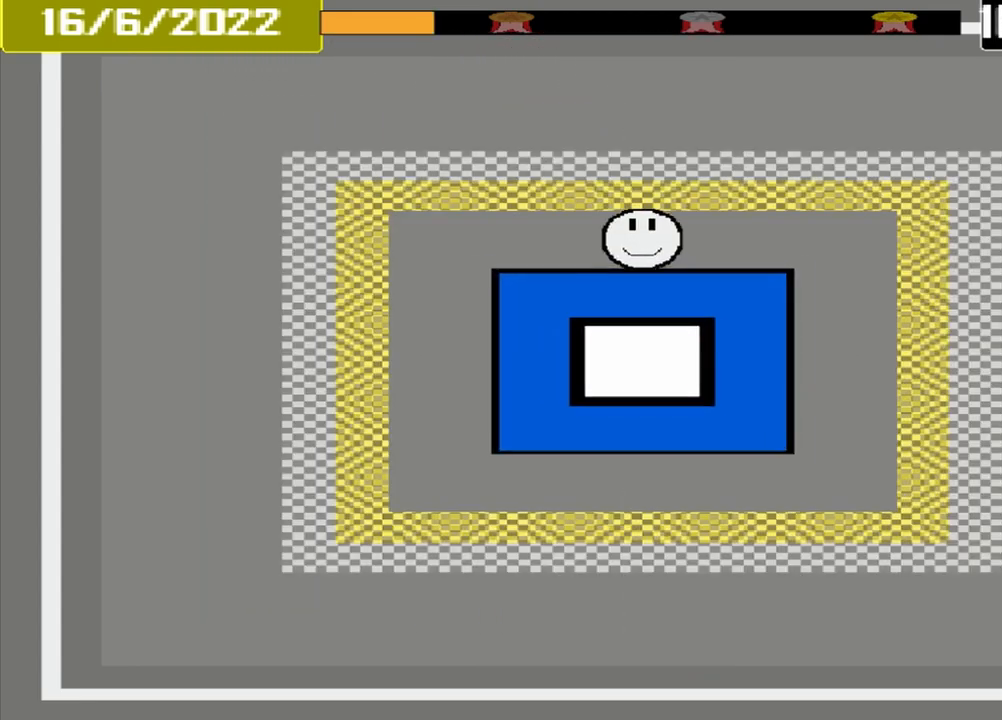
{"buttons": [], "events": []}
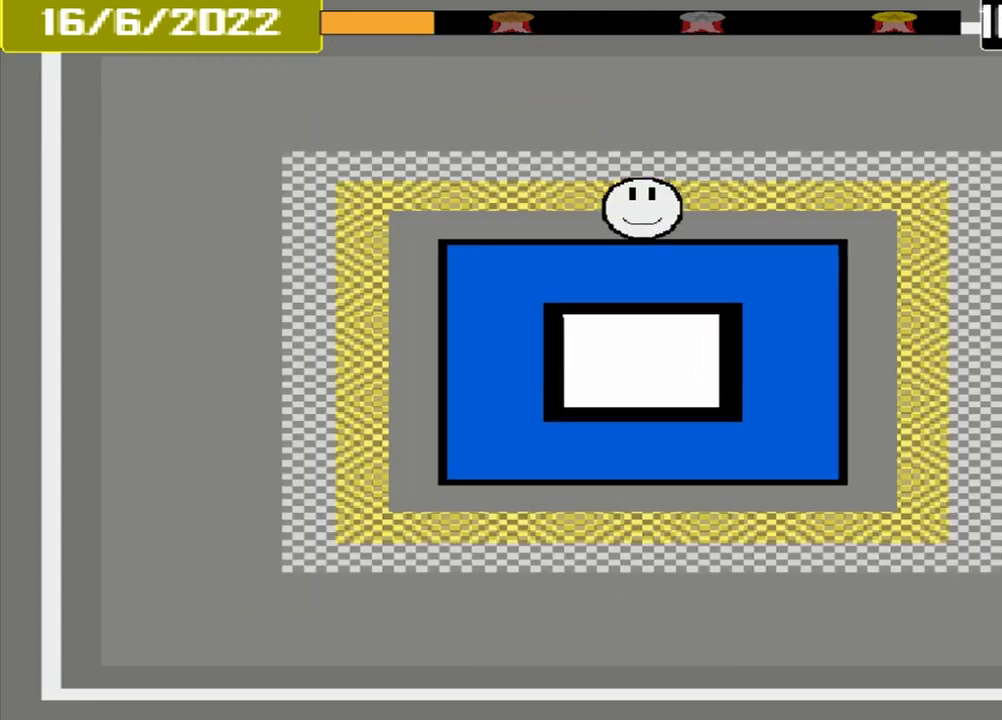
{"buttons": [], "events": []}
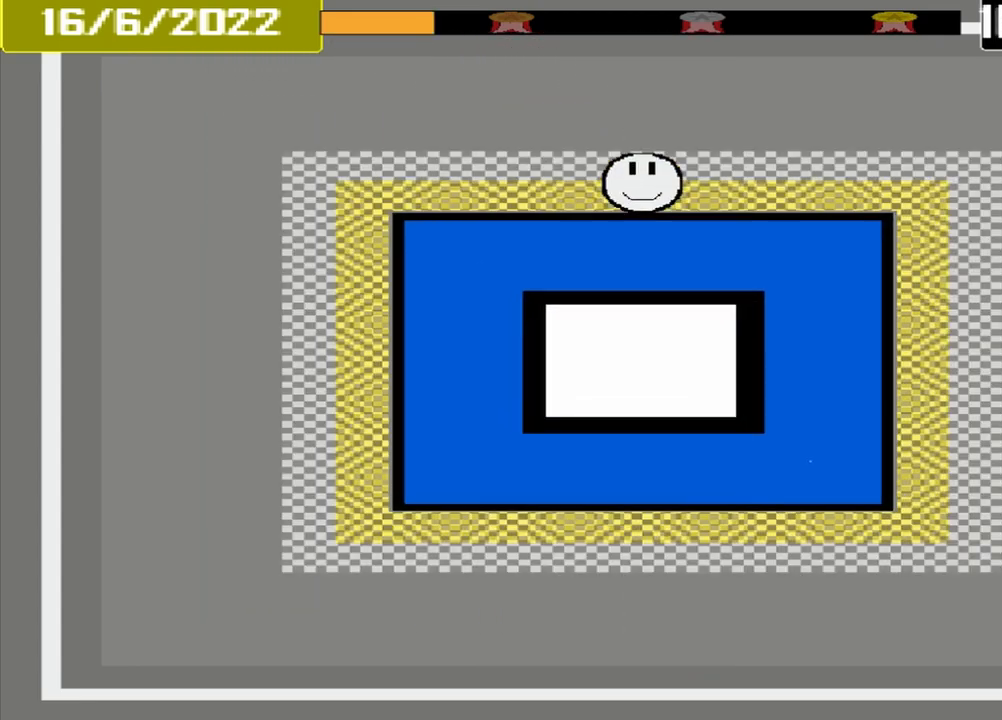
{"buttons": ["CROSS"], "events": [[125, "CROSS", "down"]]}
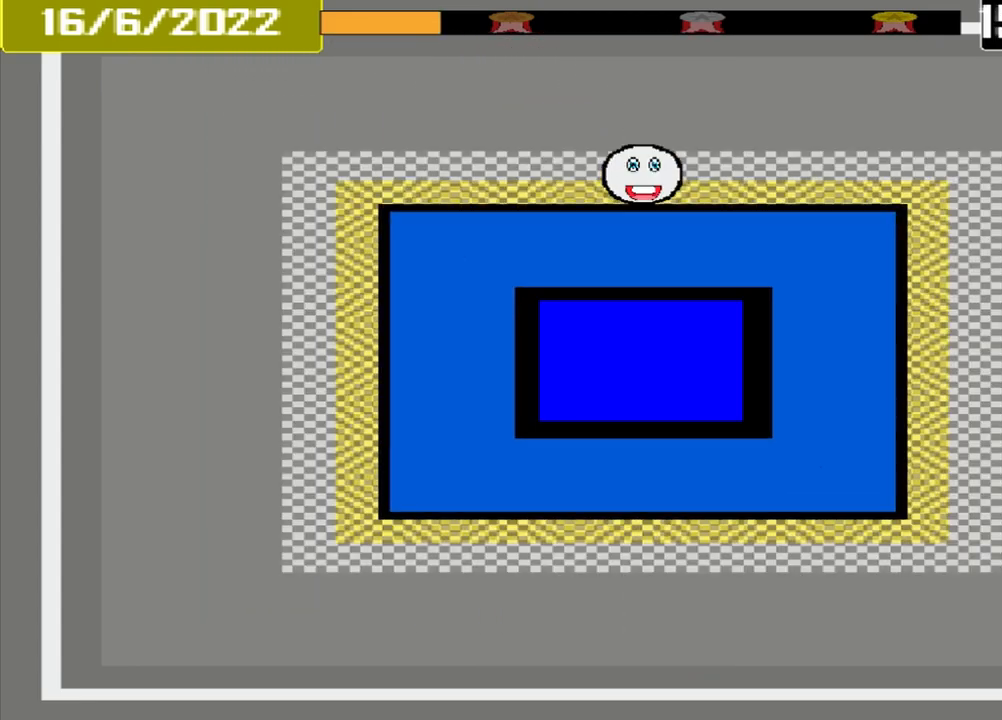
{"buttons": [], "events": [[83, "CROSS", "up"]]}
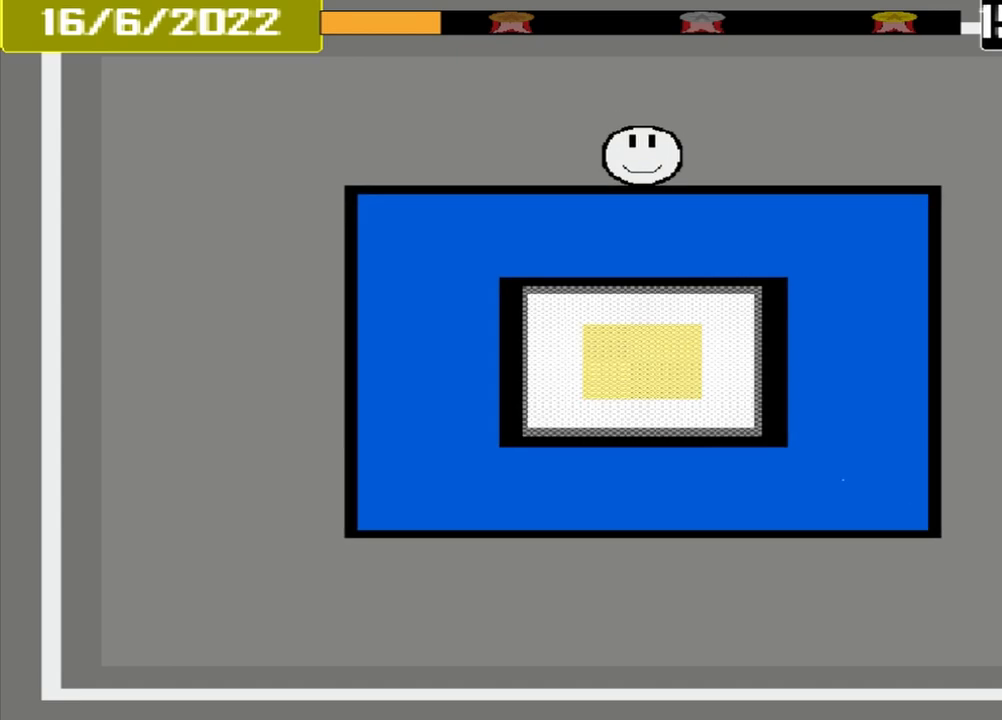
{"buttons": [], "events": []}